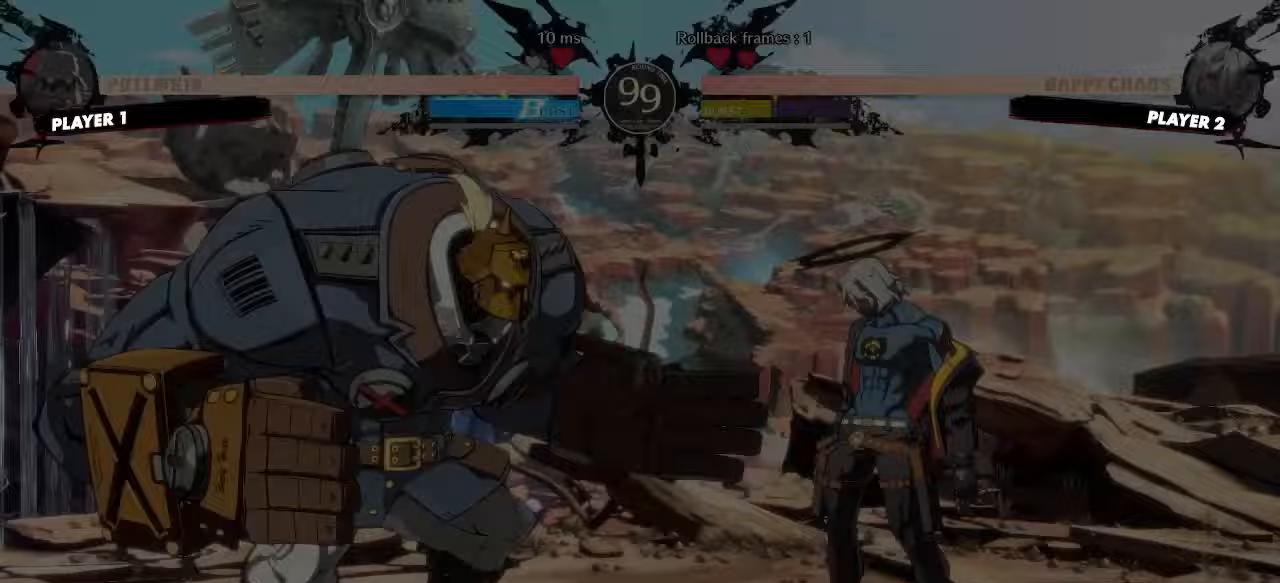
Gameplay with a controller (arcade stick); each line is a JSON object with the inputs held at the frame after it. "events" lists button and stick changes between this image and that frame as [ms after this image, input, new state], when the widget could be followed in between. Not read: HS L3 R3 other_buttons.
{"buttons": ["DPAD_RIGHT"], "events": [[50, "DPAD_LEFT", "up"], [50, "K", "up"], [83, "DPAD_DOWN", "down"], [83, "DPAD_RIGHT", "down"], [100, "DPAD_DOWN", "up"], [150, "DPAD_RIGHT", "up"], [317, "DPAD_RIGHT", "down"]]}
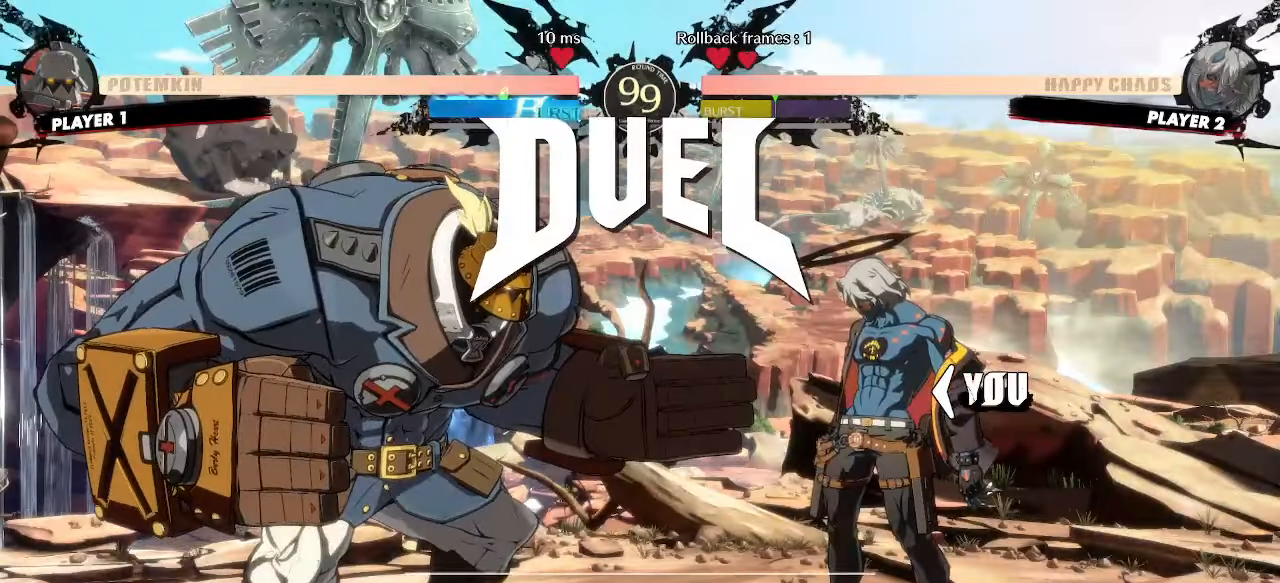
{"buttons": ["DPAD_RIGHT"], "events": []}
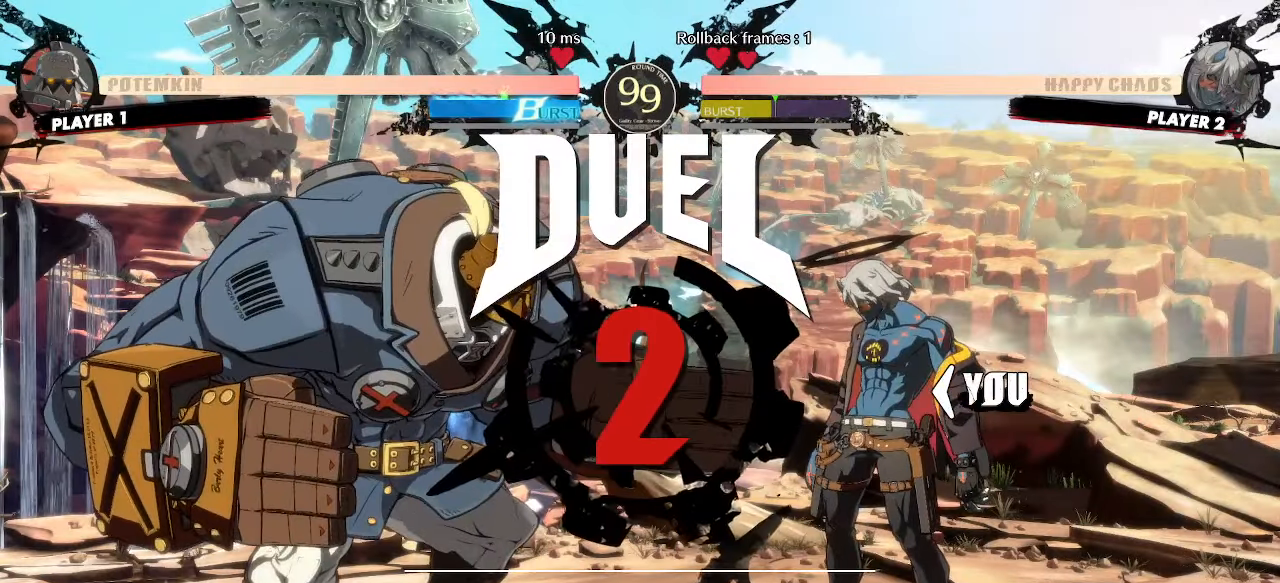
{"buttons": ["DPAD_RIGHT"], "events": []}
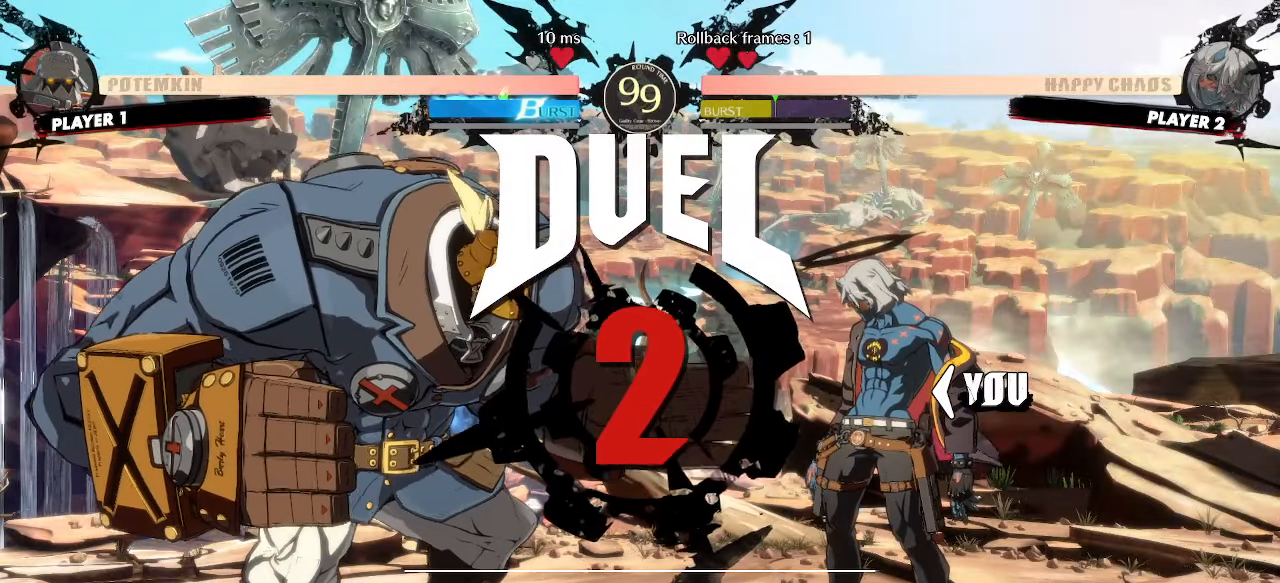
{"buttons": ["DPAD_RIGHT"], "events": []}
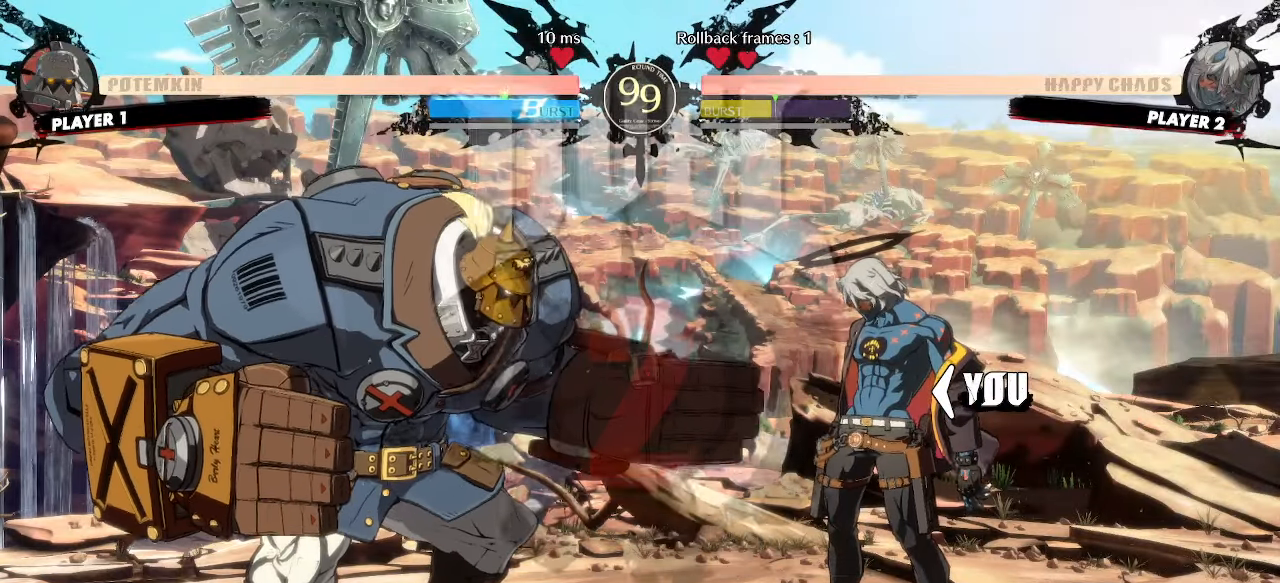
{"buttons": [], "events": [[483, "DPAD_RIGHT", "up"]]}
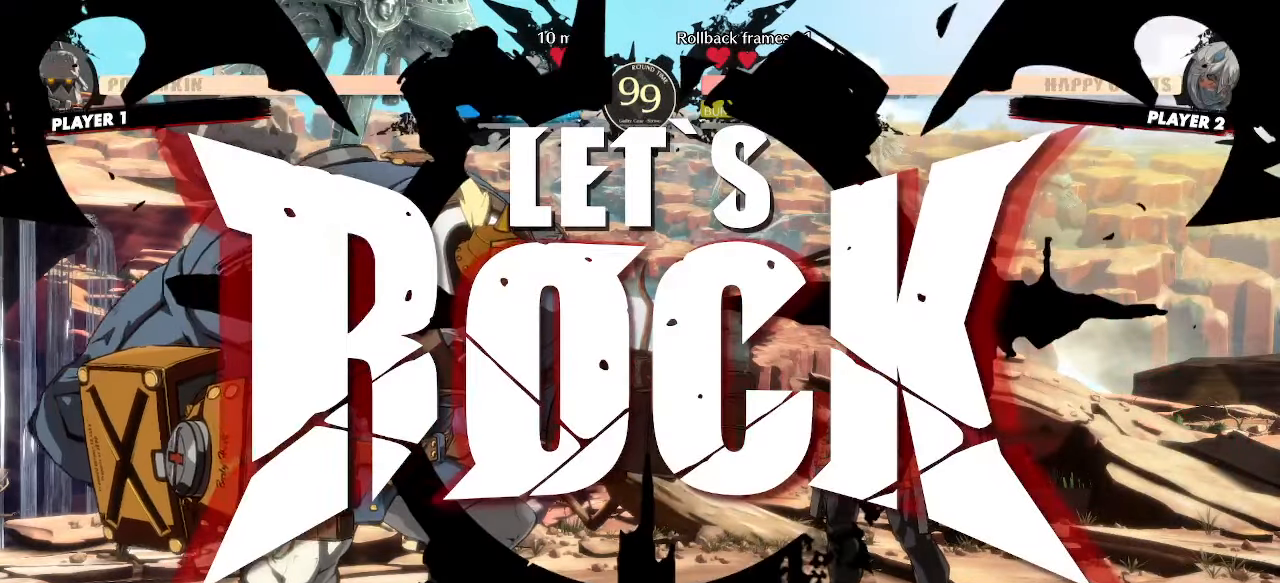
{"buttons": [], "events": [[200, "DPAD_DOWN", "down"], [200, "DPAD_RIGHT", "down"], [233, "DPAD_DOWN", "up"], [233, "DPAD_UP", "down"], [467, "DPAD_RIGHT", "up"], [467, "DPAD_UP", "up"]]}
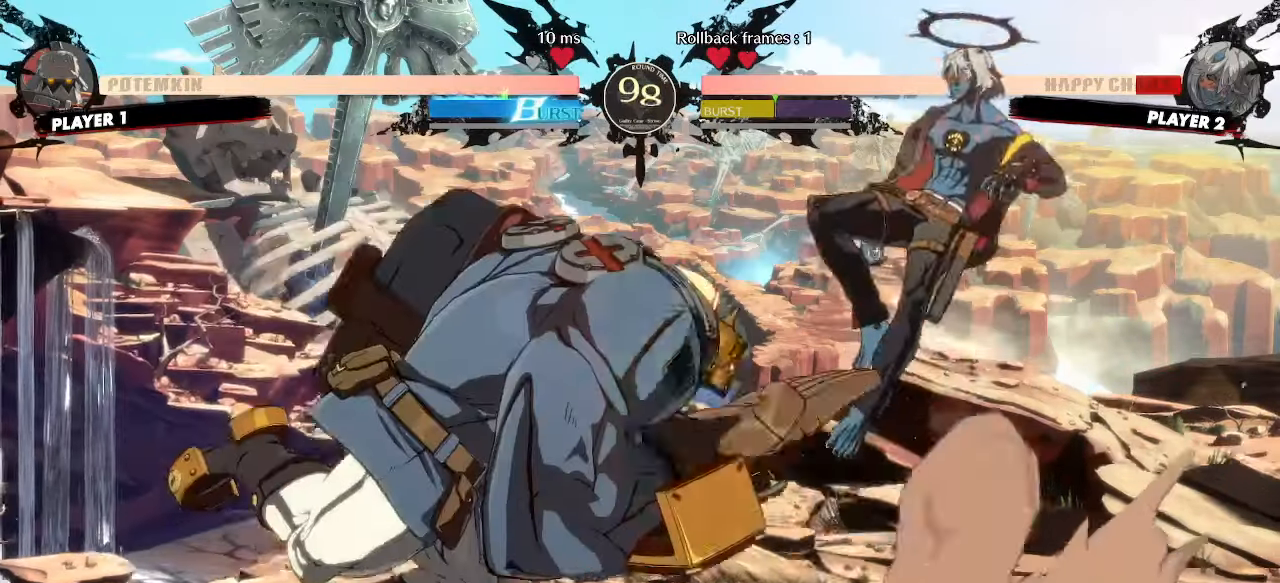
{"buttons": ["DPAD_RIGHT"], "events": [[167, "DPAD_DOWN", "down"], [317, "DPAD_RIGHT", "down"], [333, "DPAD_DOWN", "up"]]}
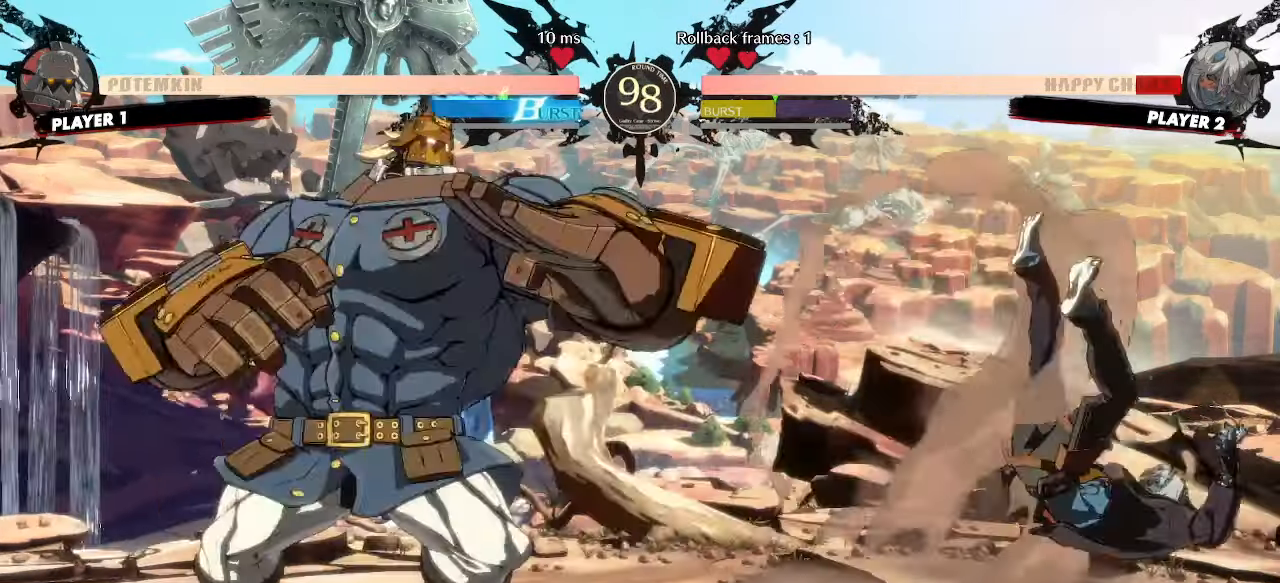
{"buttons": ["DPAD_RIGHT"], "events": []}
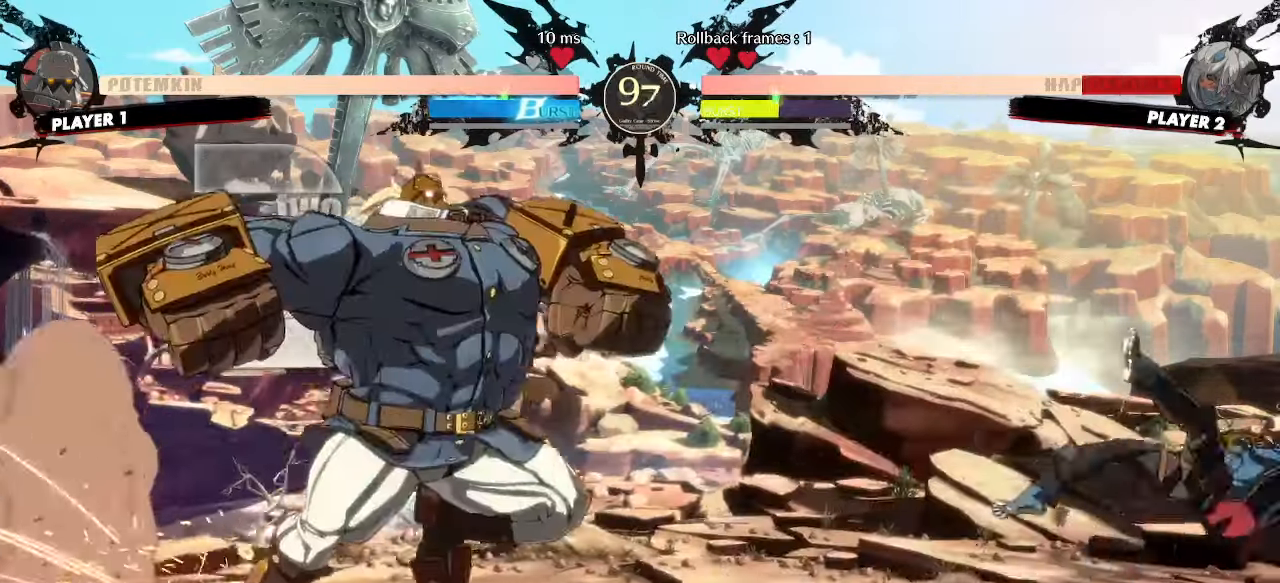
{"buttons": ["DPAD_RIGHT"], "events": []}
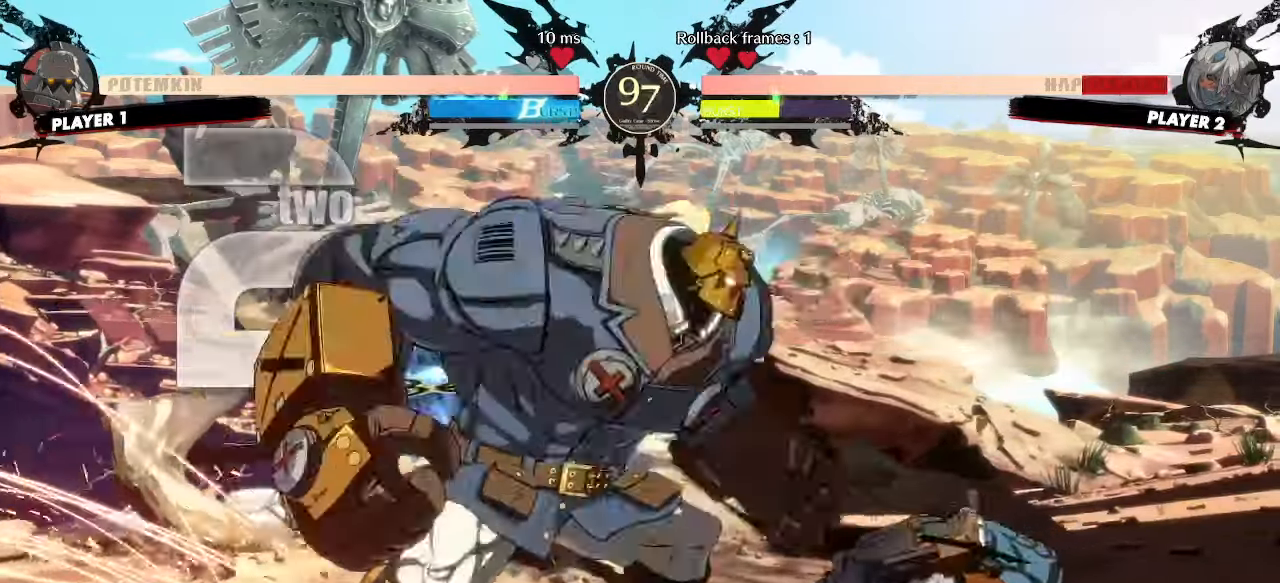
{"buttons": ["DPAD_DOWN", "DPAD_RIGHT"], "events": [[333, "DPAD_DOWN", "down"]]}
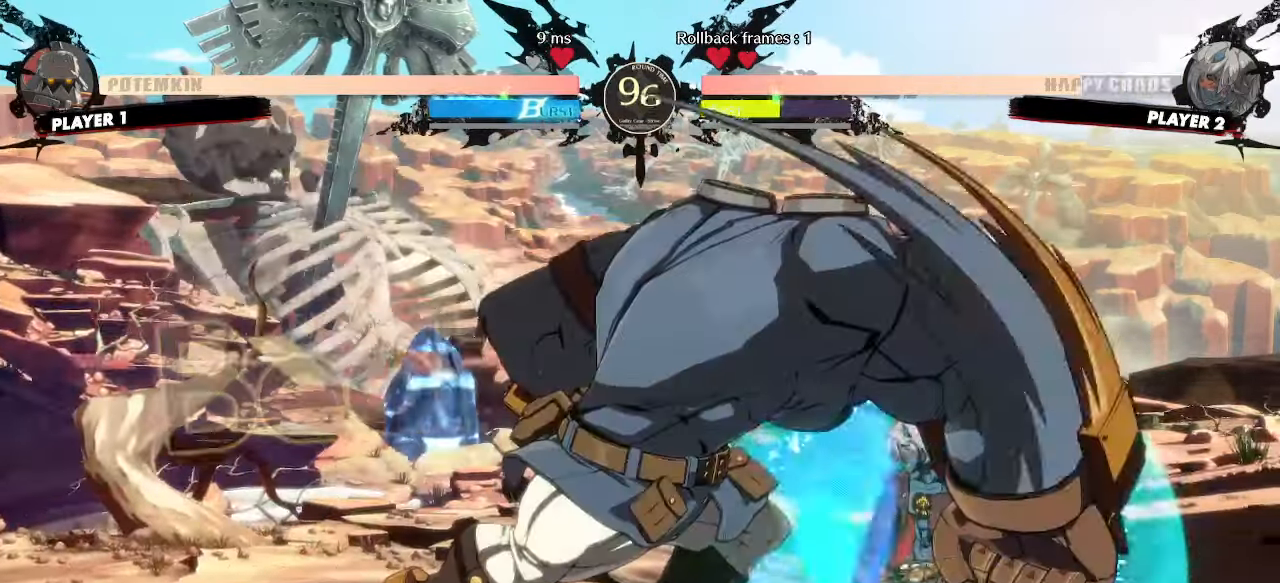
{"buttons": ["DPAD_DOWN", "DPAD_RIGHT"], "events": []}
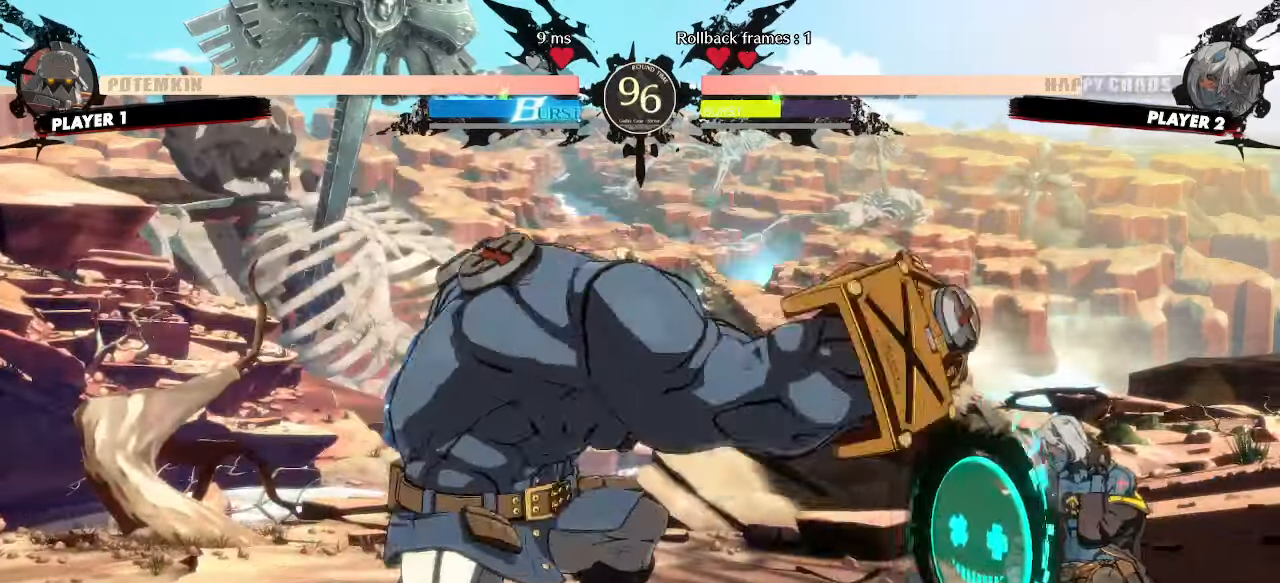
{"buttons": ["DPAD_DOWN", "DPAD_RIGHT"], "events": []}
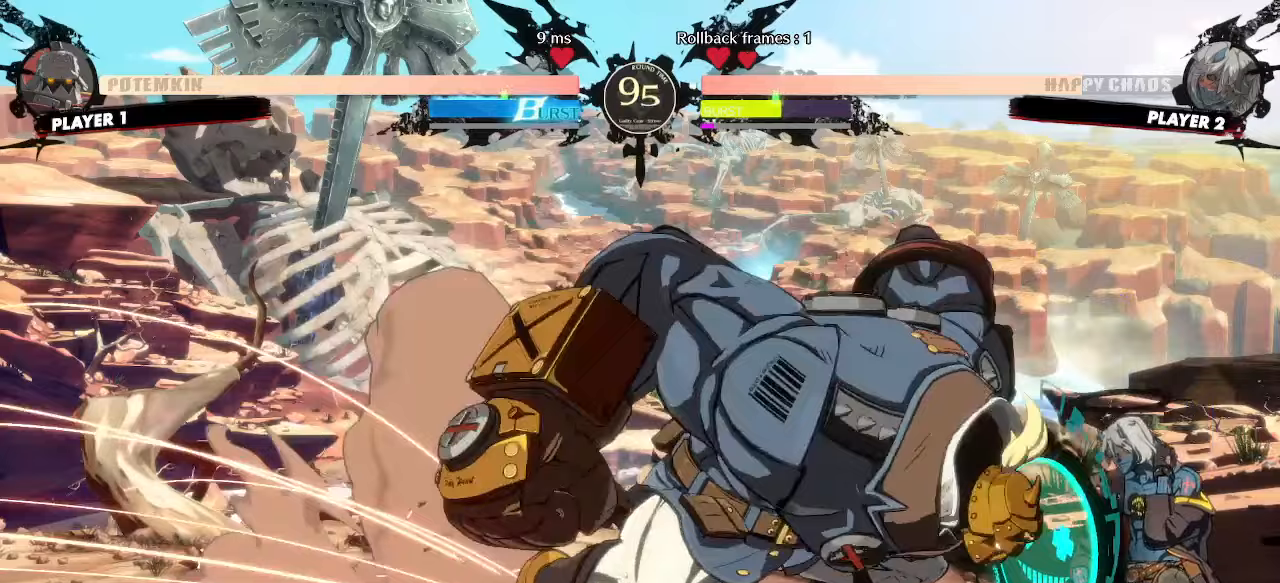
{"buttons": ["DPAD_RIGHT"], "events": [[117, "DPAD_DOWN", "up"], [200, "DPAD_UP", "down"], [367, "DPAD_UP", "up"]]}
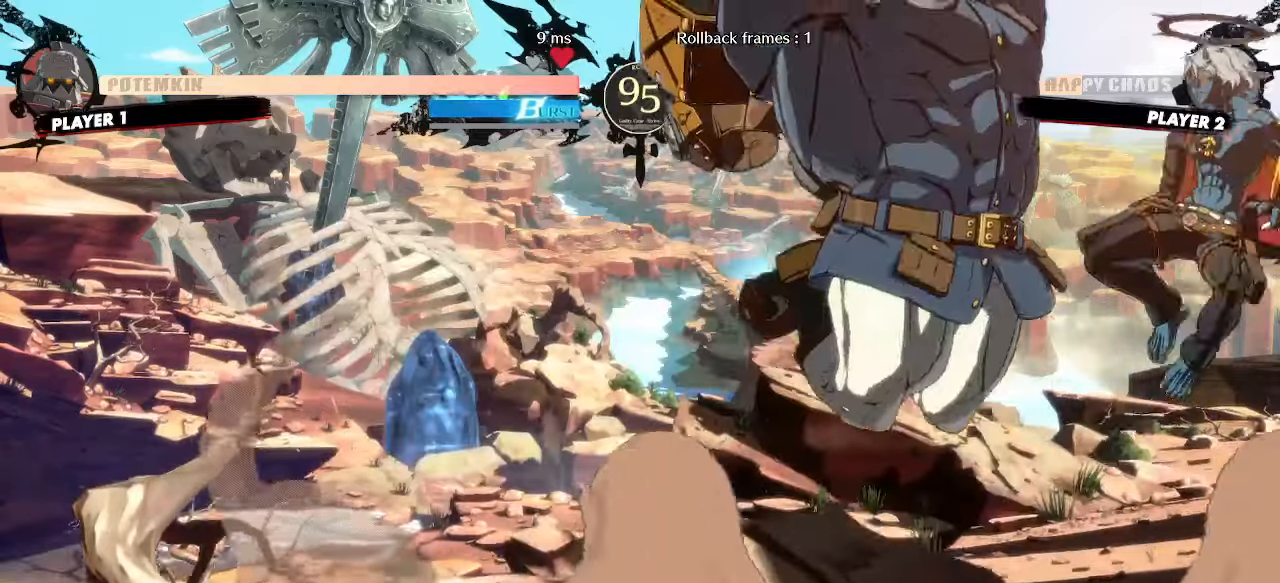
{"buttons": ["DPAD_RIGHT"], "events": []}
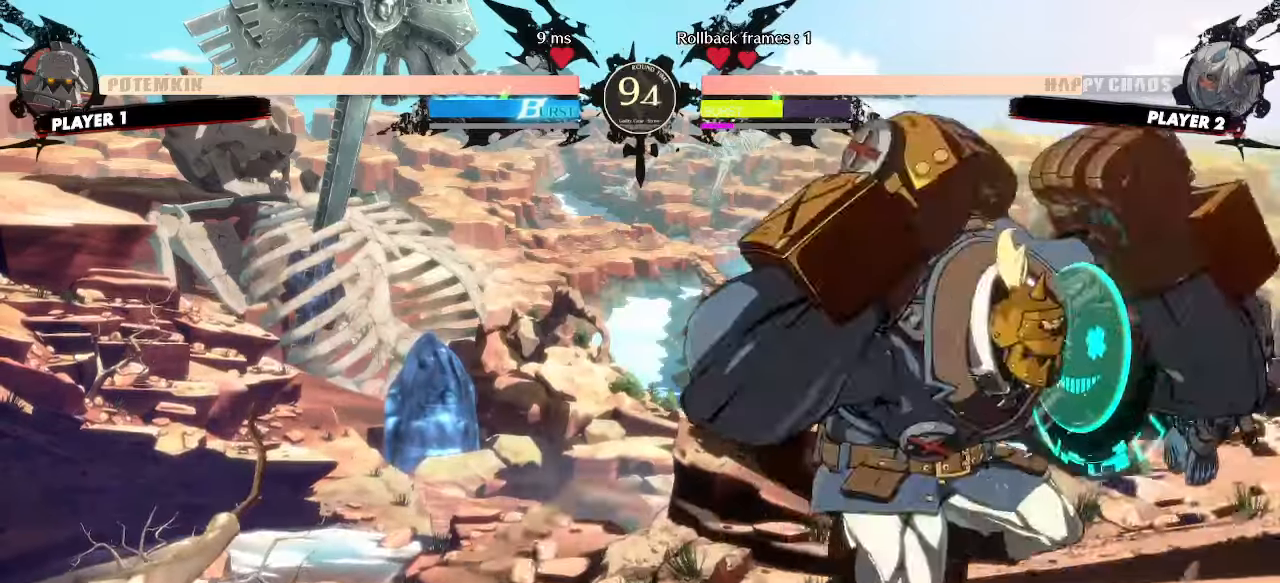
{"buttons": ["DPAD_DOWN"], "events": [[167, "DPAD_DOWN", "down"], [450, "DPAD_RIGHT", "up"]]}
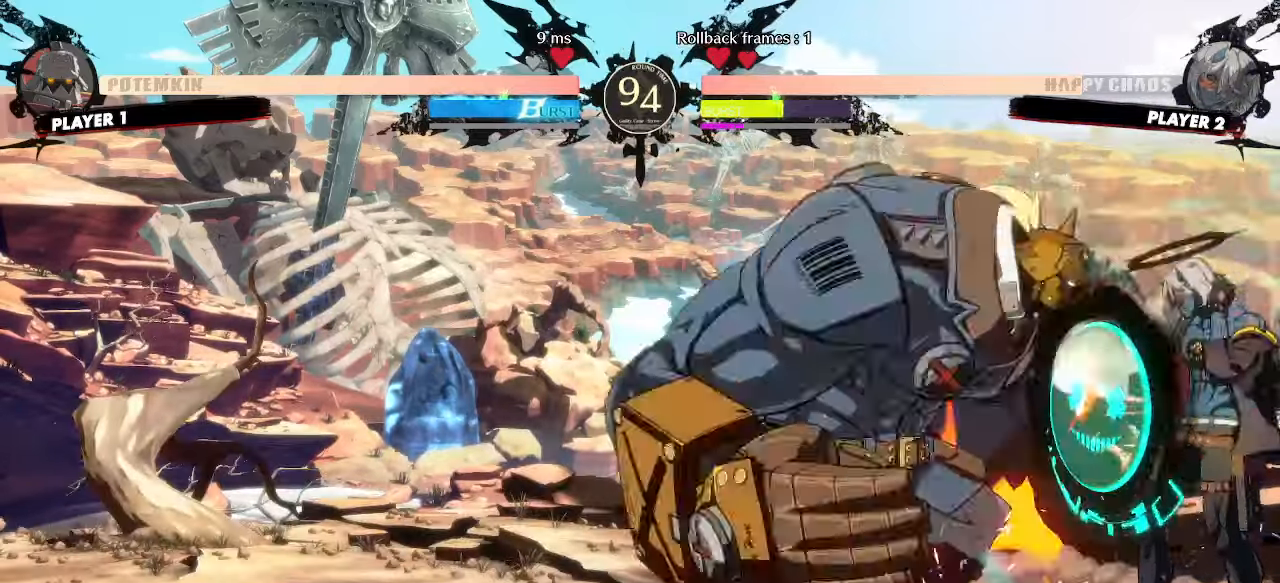
{"buttons": ["DPAD_RIGHT"], "events": [[50, "DPAD_RIGHT", "down"], [100, "DPAD_DOWN", "up"]]}
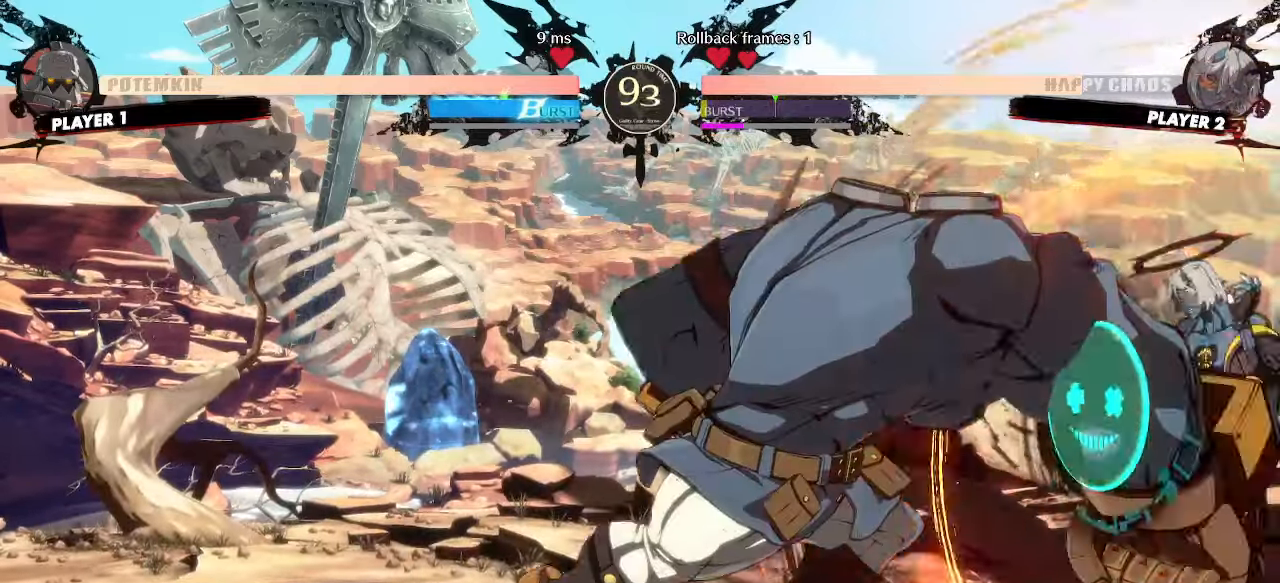
{"buttons": [], "events": [[417, "DPAD_RIGHT", "up"]]}
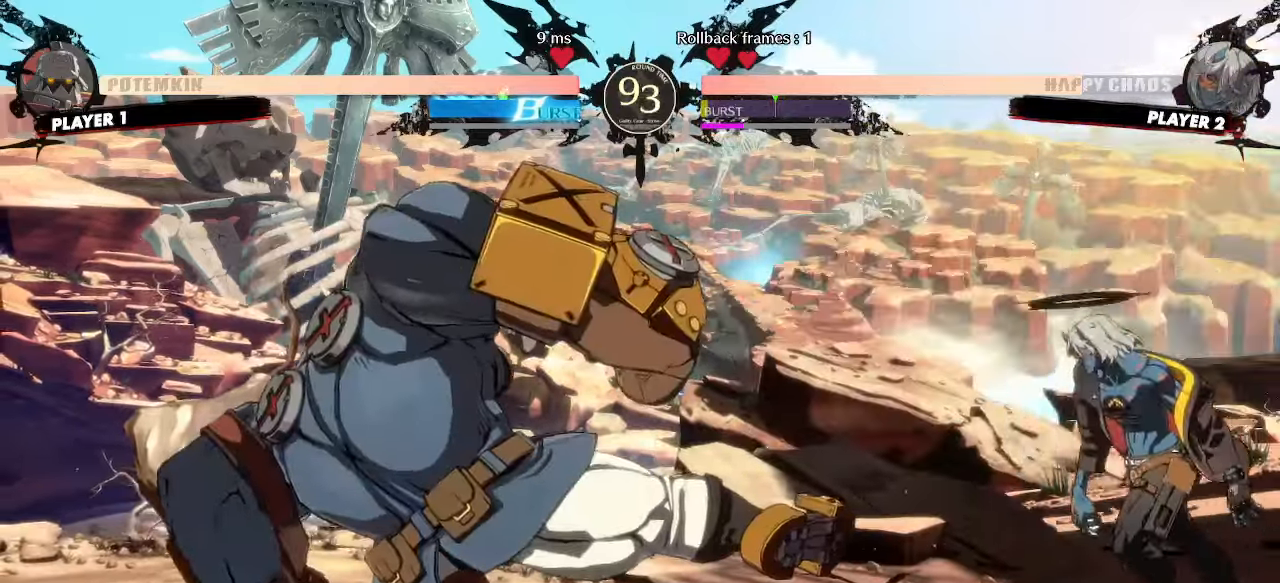
{"buttons": ["DPAD_DOWN"], "events": [[217, "S", "down"], [317, "S", "up"], [500, "DPAD_DOWN", "down"]]}
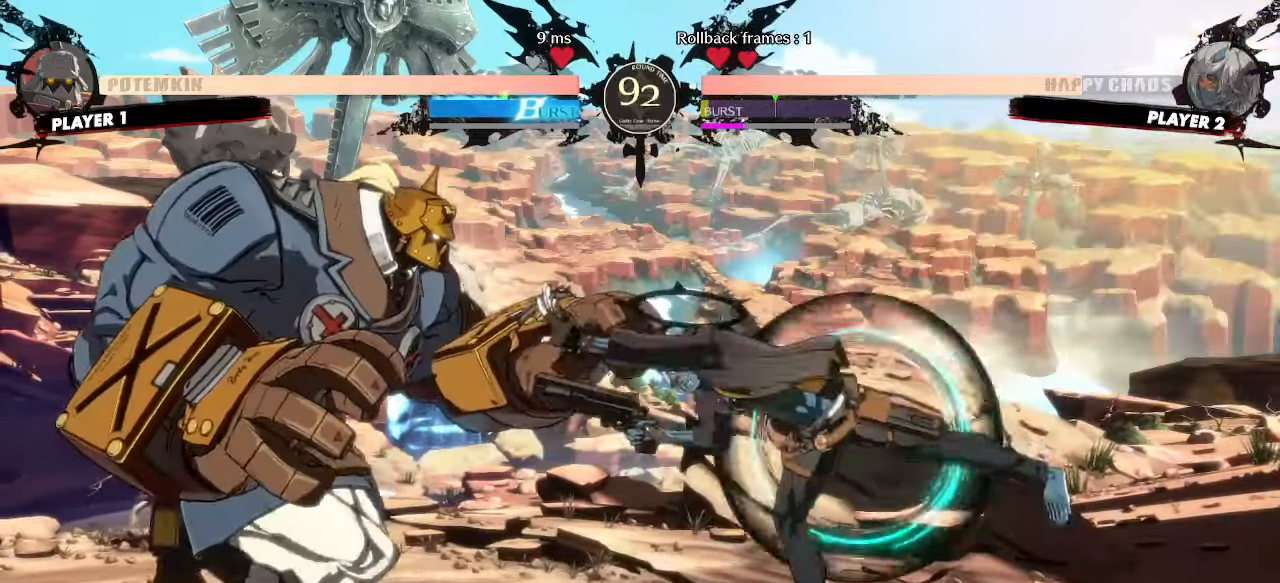
{"buttons": ["DPAD_DOWN", "DPAD_RIGHT"], "events": [[67, "DPAD_RIGHT", "down"], [133, "DPAD_DOWN", "up"], [200, "DPAD_DOWN", "down"]]}
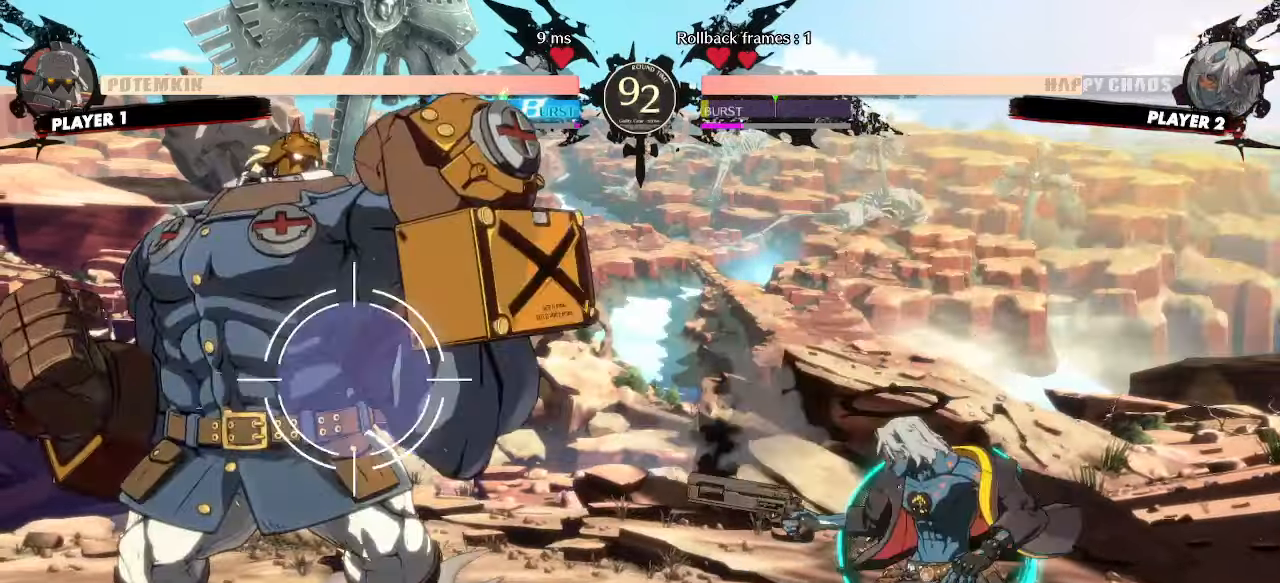
{"buttons": ["DPAD_LEFT"], "events": [[100, "DPAD_DOWN", "up"], [400, "DPAD_RIGHT", "up"], [417, "DPAD_DOWN", "down"], [467, "DPAD_LEFT", "down"], [500, "DPAD_DOWN", "up"]]}
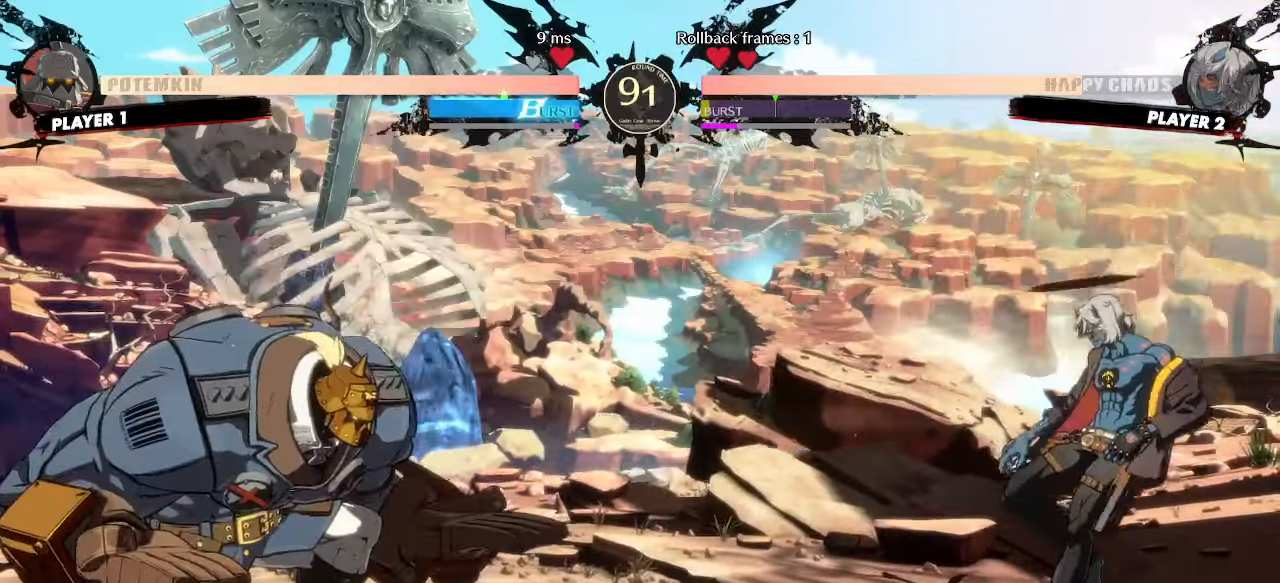
{"buttons": ["DPAD_RIGHT"], "events": [[33, "DPAD_LEFT", "up"], [117, "DPAD_RIGHT", "down"]]}
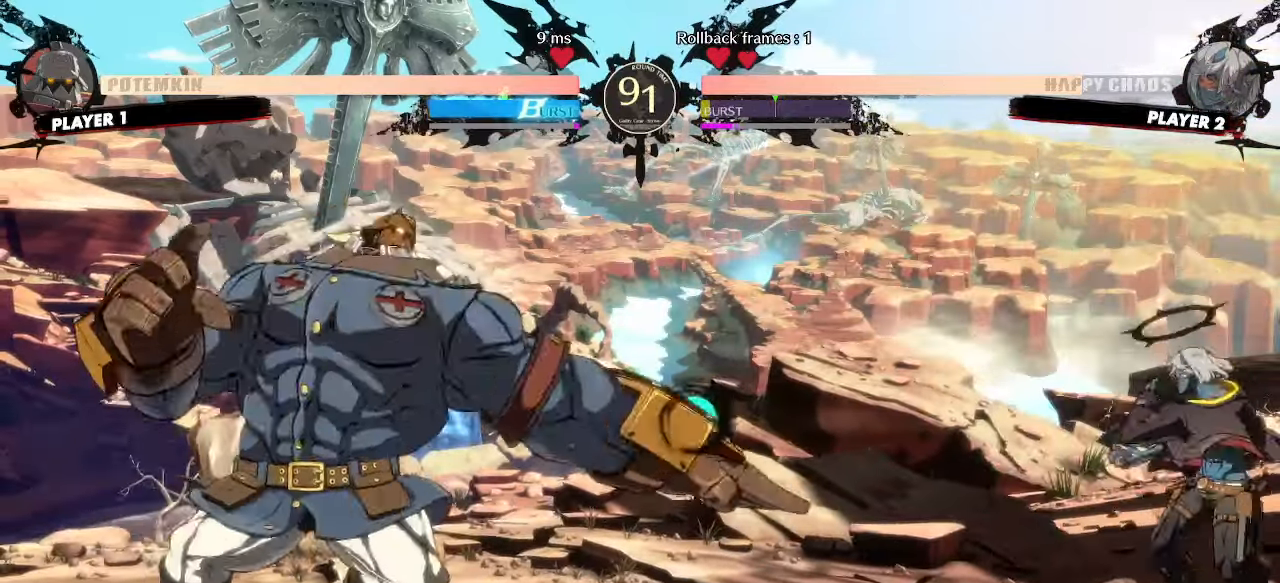
{"buttons": ["DPAD_DOWN"], "events": [[83, "DPAD_RIGHT", "up"], [117, "DPAD_DOWN", "down"], [200, "DPAD_RIGHT", "down"], [233, "DPAD_DOWN", "up"], [300, "DPAD_DOWN", "down"], [317, "DPAD_RIGHT", "up"]]}
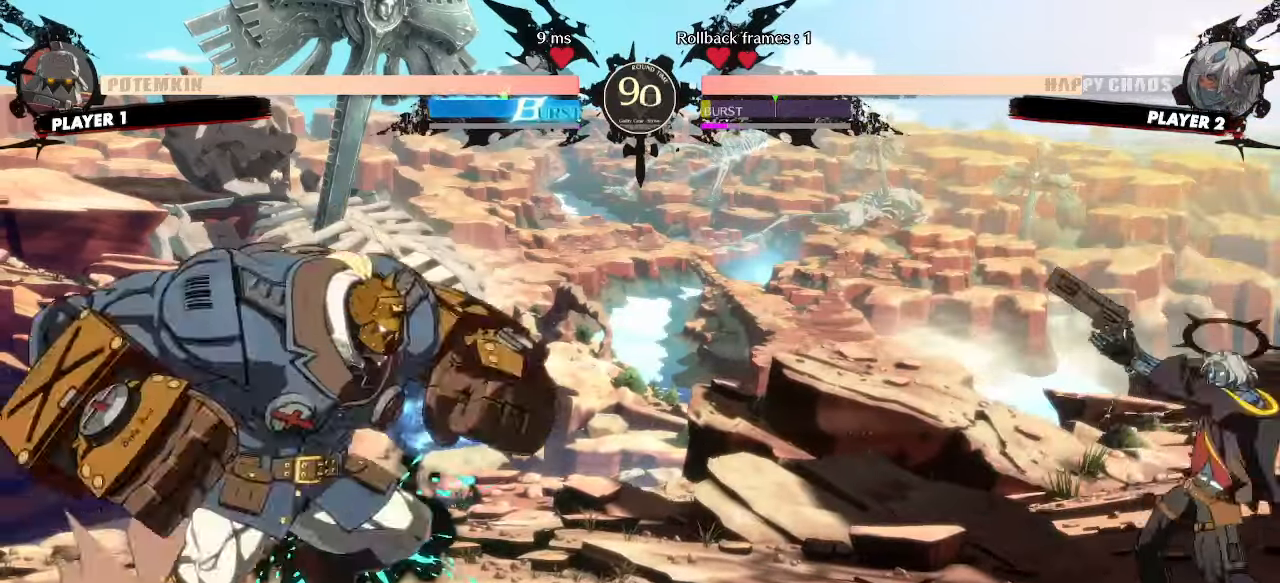
{"buttons": ["DPAD_RIGHT"], "events": [[50, "DPAD_RIGHT", "down"], [67, "DPAD_DOWN", "up"], [100, "DPAD_RIGHT", "up"], [267, "DPAD_RIGHT", "down"]]}
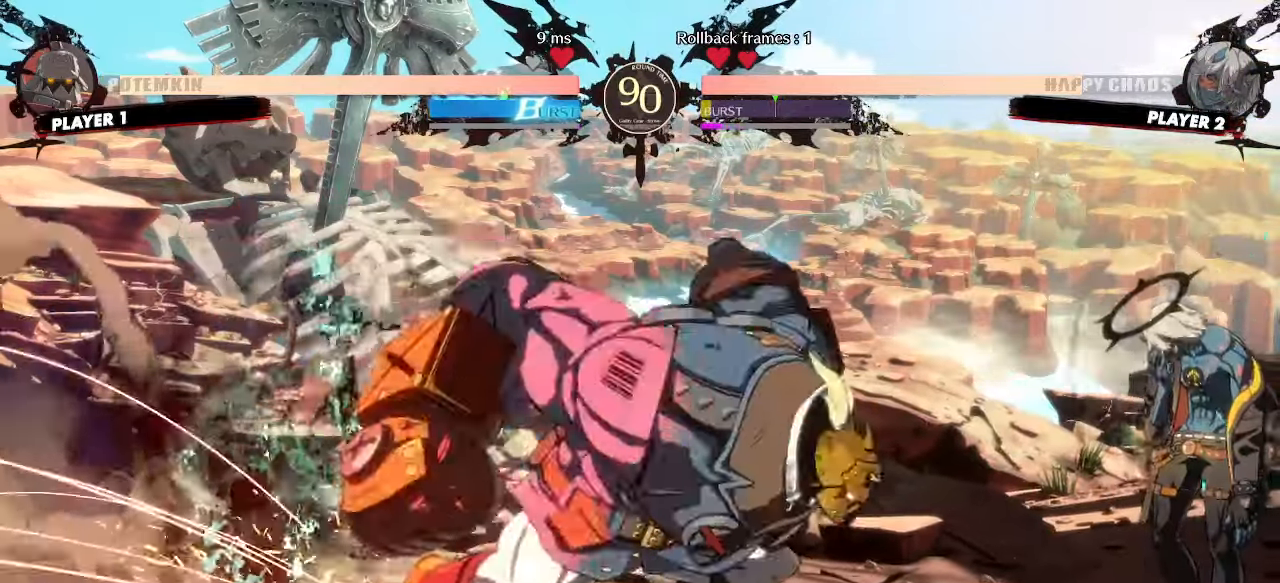
{"buttons": ["DPAD_DOWN", "DPAD_RIGHT"], "events": [[33, "DPAD_DOWN", "down"], [300, "DPAD_DOWN", "up"], [433, "DPAD_DOWN", "down"]]}